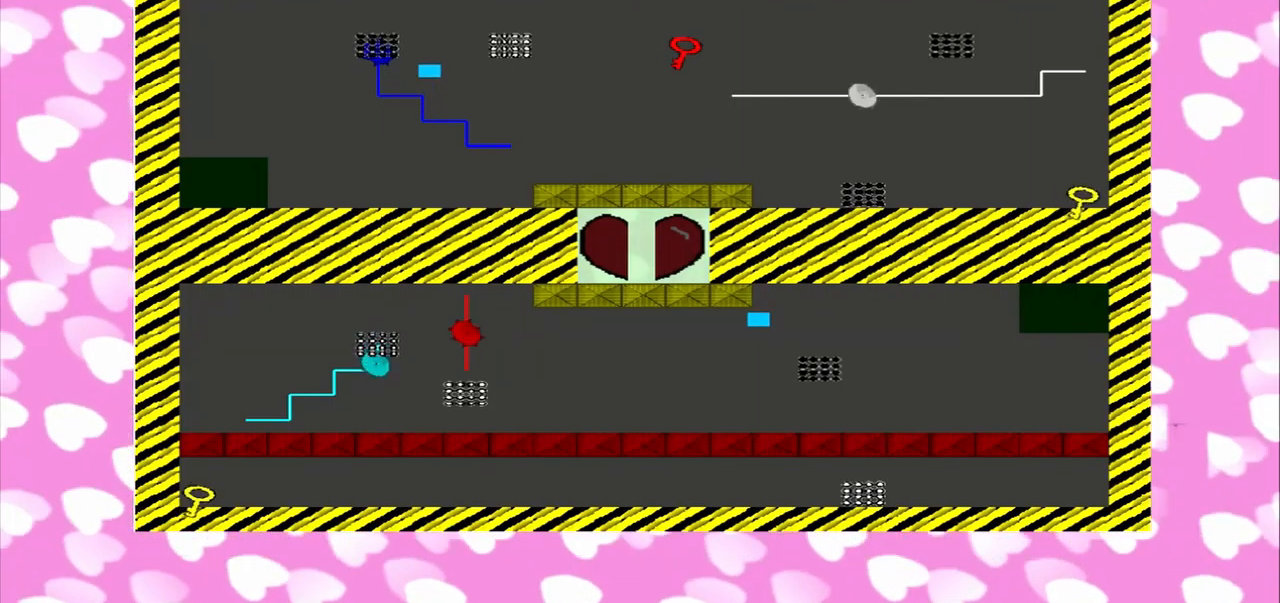
Gameplay with a controller (PlayStation layout); each line is a JSON object with the inputs held at the frame after it (dt_ms = milliseconds from this image to that frame). "events" lists button and stick changes between this image and that frame as [ms after this image, input, new state], when the widget could be followed in between. Not read: L2 L3 R2 R3.
{"dt_ms": 500, "buttons": [], "left_stick": "right", "right_stick": "left", "events": [[83, "CROSS", "up"], [250, "right_stick", "left"]]}
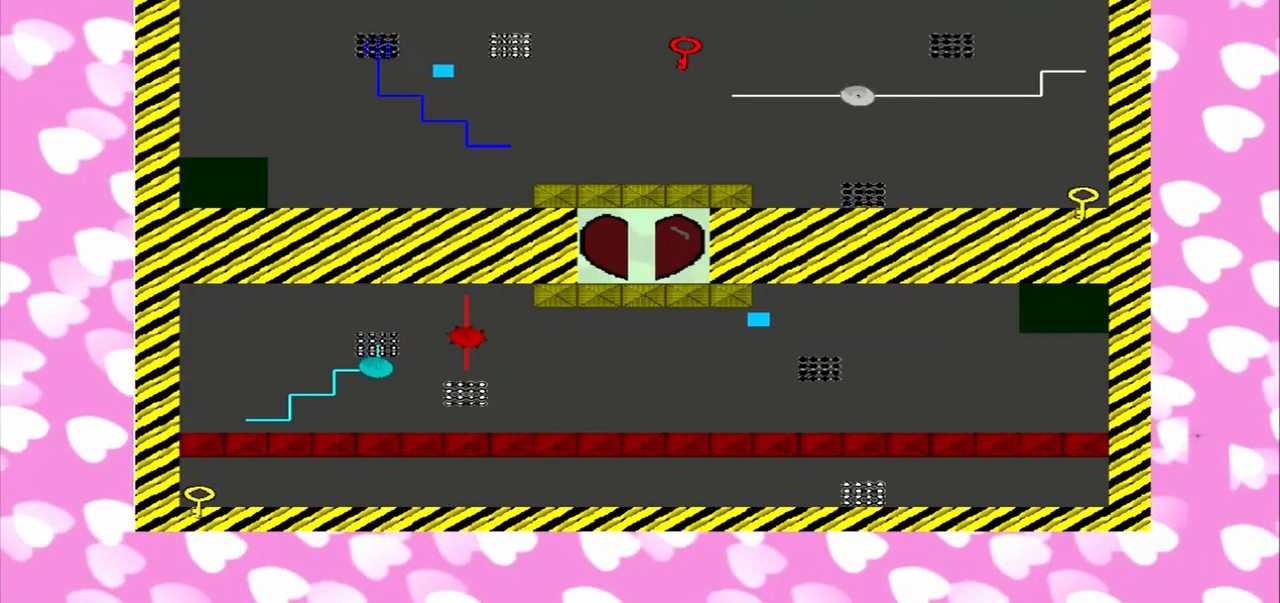
{"dt_ms": 500, "buttons": [], "left_stick": "right", "right_stick": "right", "events": [[500, "right_stick", "right"]]}
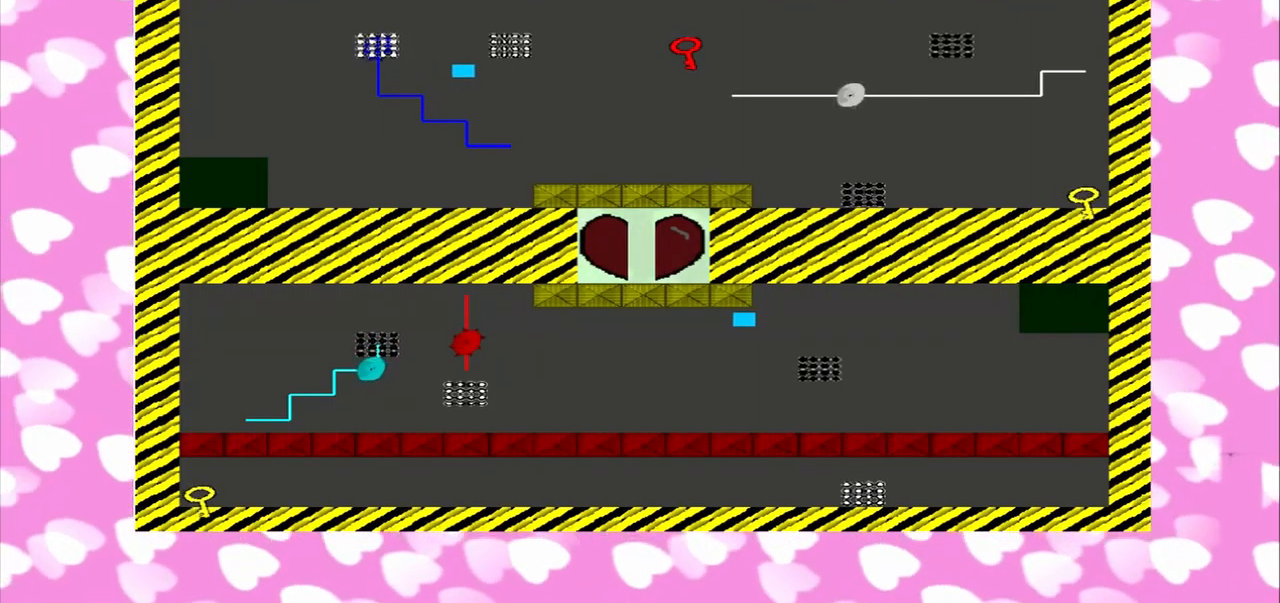
{"dt_ms": 500, "buttons": [], "left_stick": "right", "right_stick": "right", "events": []}
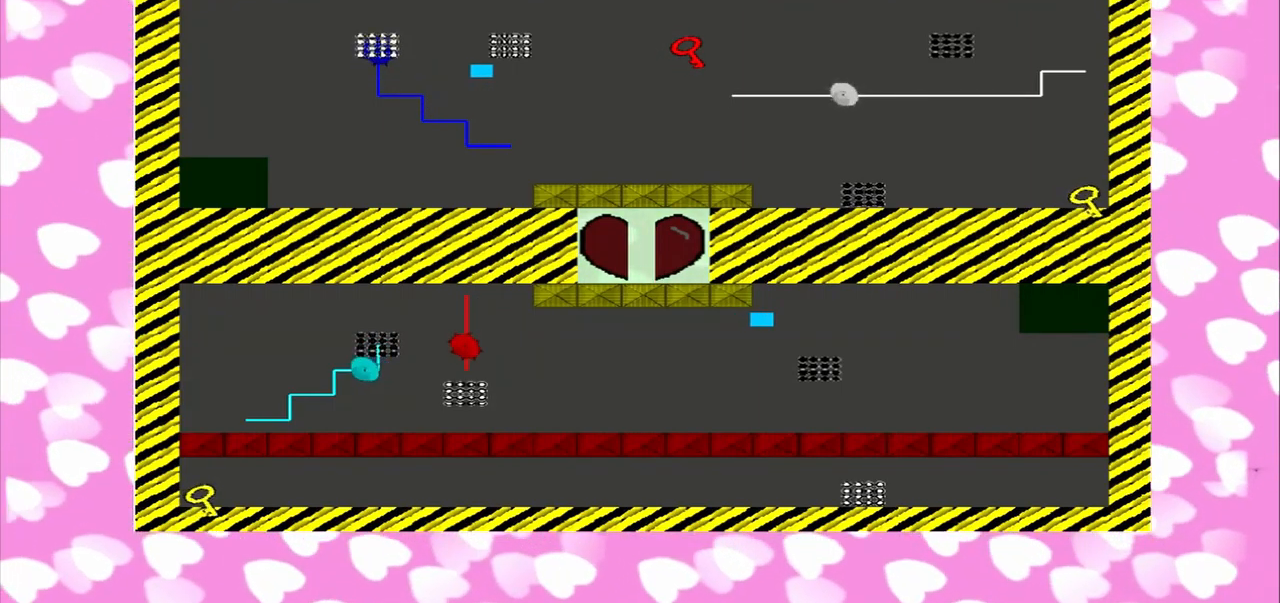
{"dt_ms": 500, "buttons": [], "left_stick": "right", "right_stick": "left", "events": [[250, "CROSS", "down"], [292, "right_stick", "left"], [458, "CROSS", "up"]]}
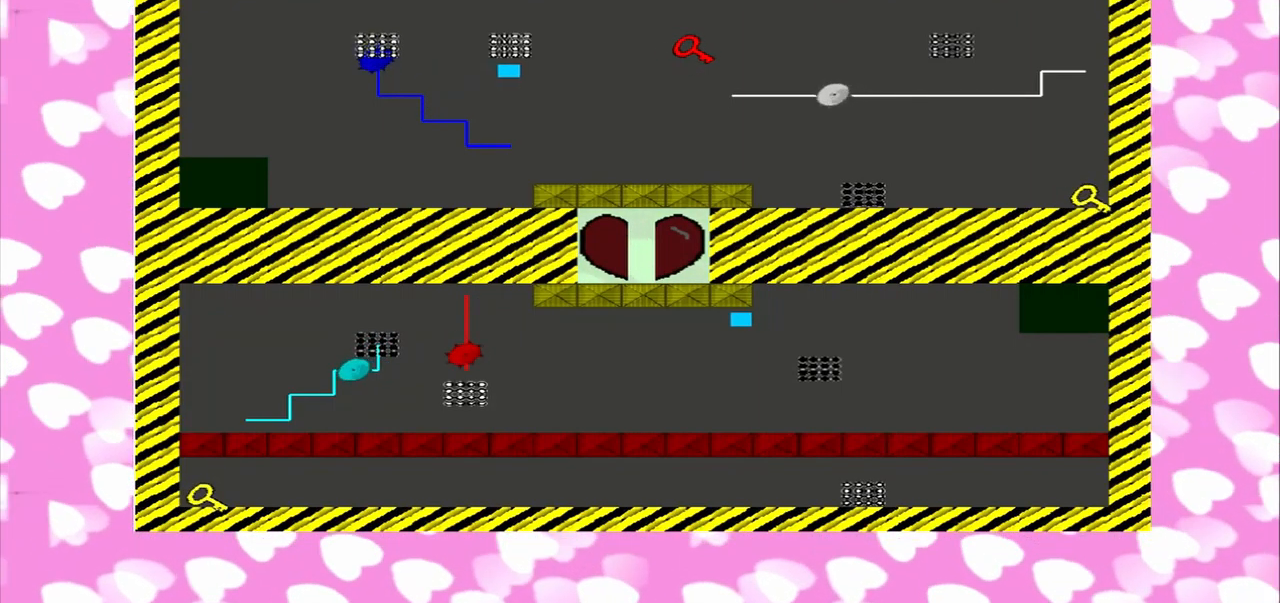
{"dt_ms": 541, "buttons": ["CROSS"], "left_stick": "right", "right_stick": "right", "events": [[500, "CROSS", "down"], [500, "right_stick", "right"]]}
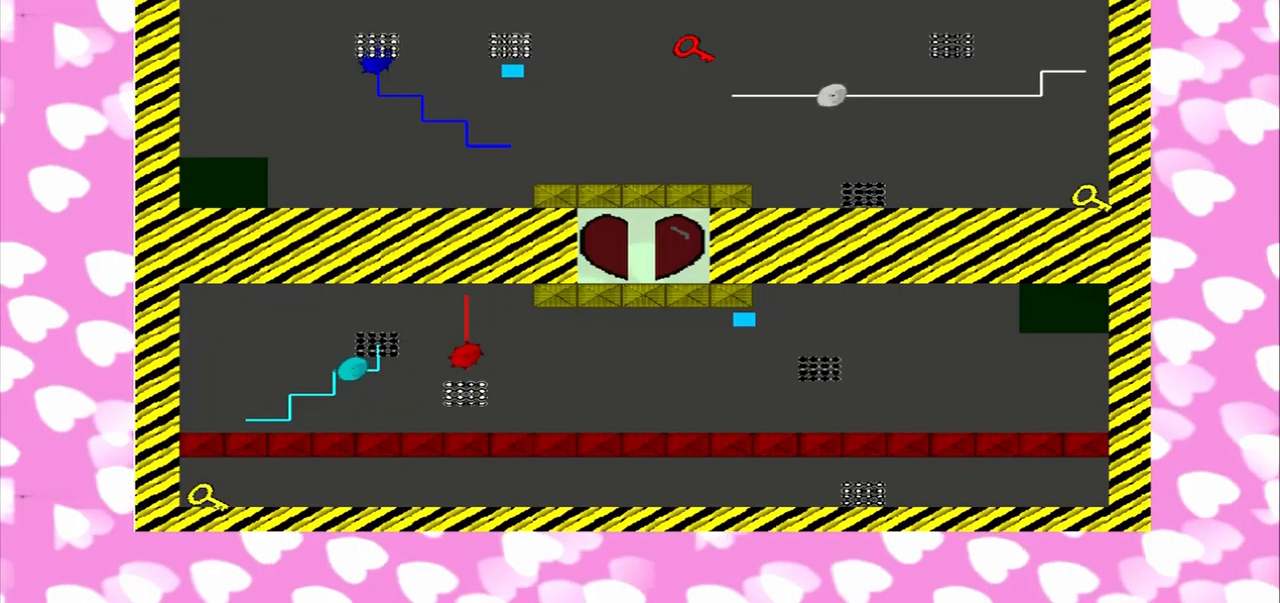
{"dt_ms": 500, "buttons": [], "left_stick": "right", "right_stick": "left", "events": [[459, "CROSS", "up"], [459, "right_stick", "left"]]}
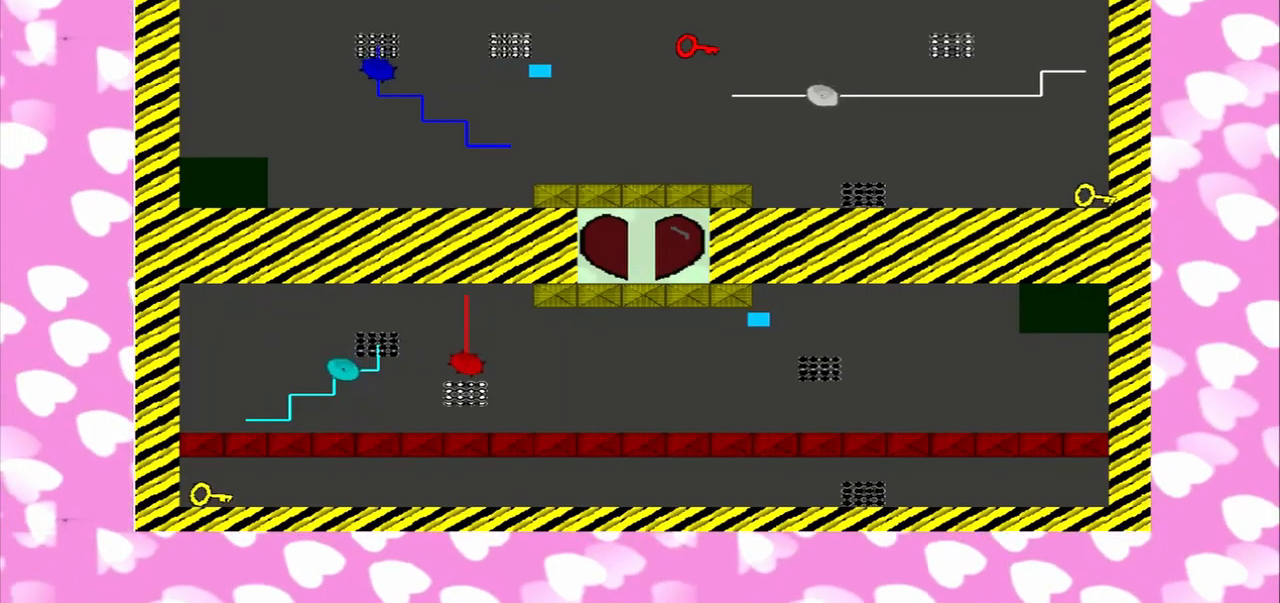
{"dt_ms": 500, "buttons": [], "left_stick": "up", "right_stick": "right", "events": [[250, "left_stick", "up"], [250, "right_stick", "right"]]}
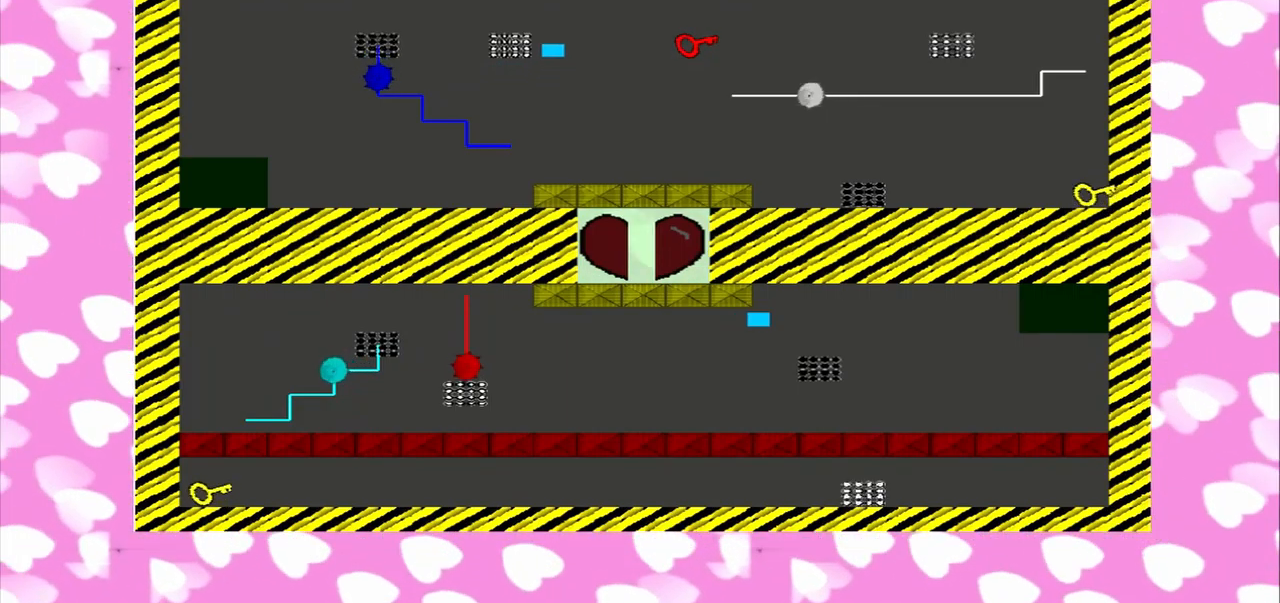
{"dt_ms": 500, "buttons": [], "left_stick": "up-right", "right_stick": "right", "events": [[42, "left_stick", "up-right"]]}
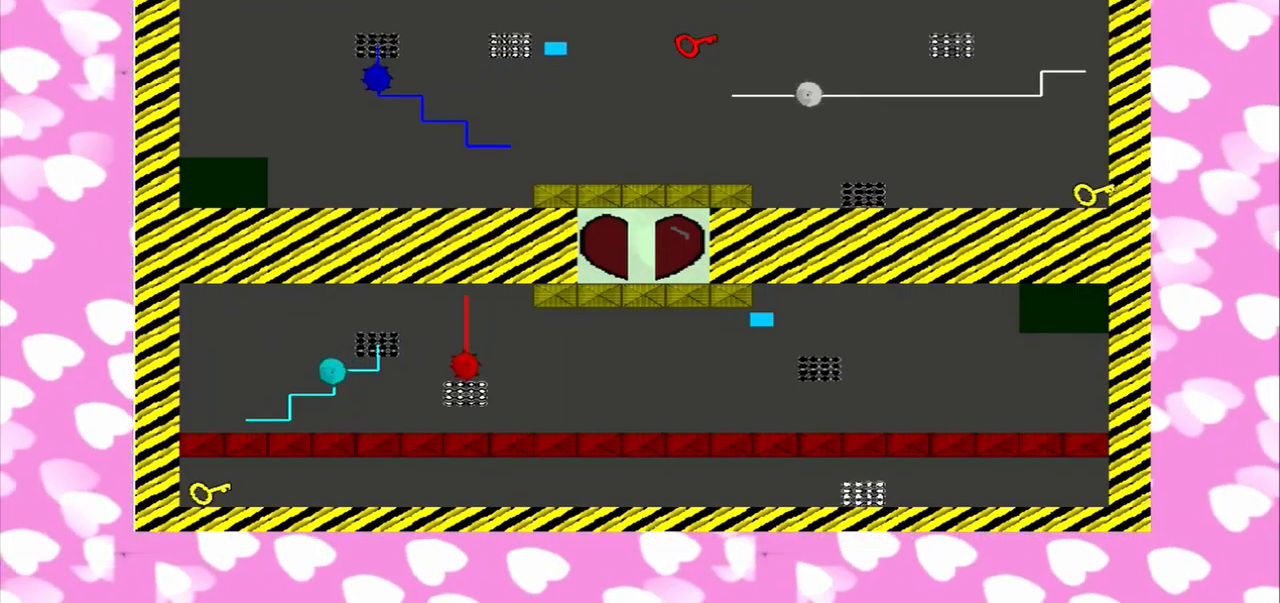
{"dt_ms": 500, "buttons": [], "left_stick": "right", "right_stick": "left", "events": [[250, "left_stick", "right"], [250, "right_stick", "left"]]}
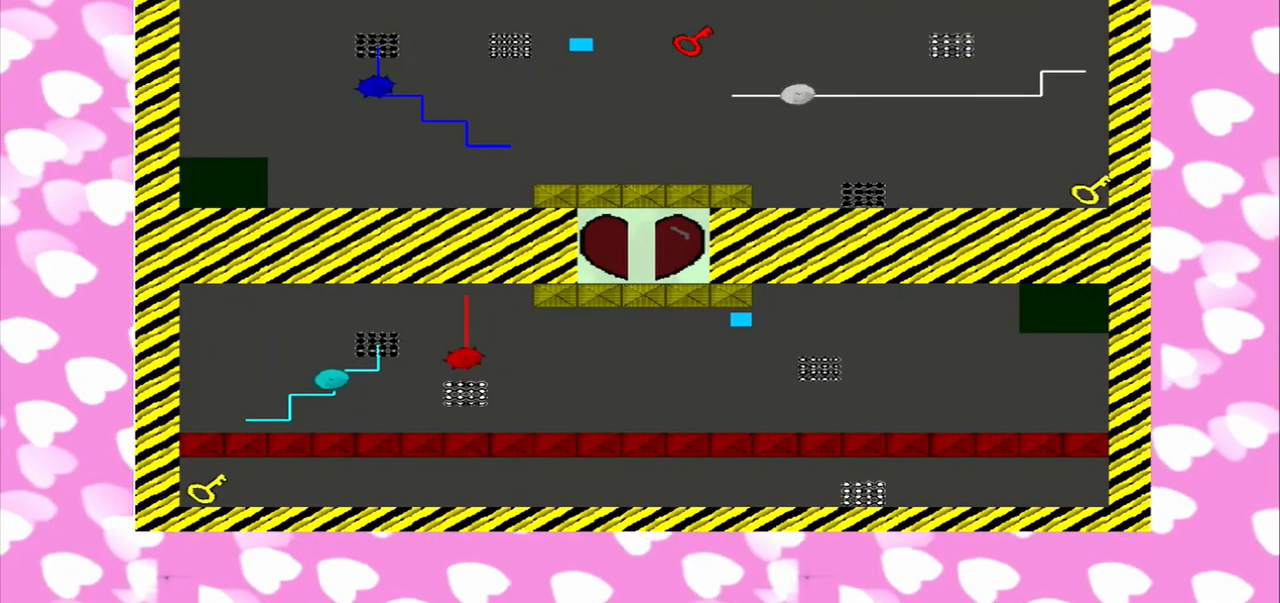
{"dt_ms": 500, "buttons": [], "left_stick": "right", "right_stick": "left", "events": [[125, "CROSS", "down"], [125, "right_stick", "right"], [334, "CROSS", "up"], [417, "right_stick", "left"]]}
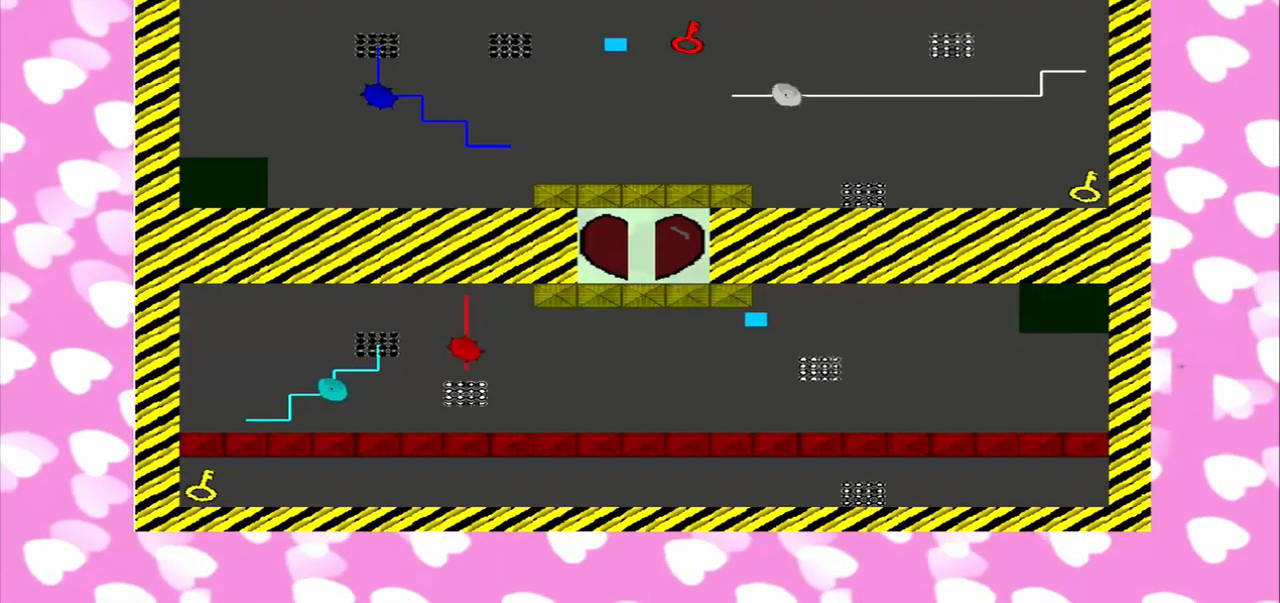
{"dt_ms": 500, "buttons": [], "left_stick": "right", "right_stick": "left", "events": []}
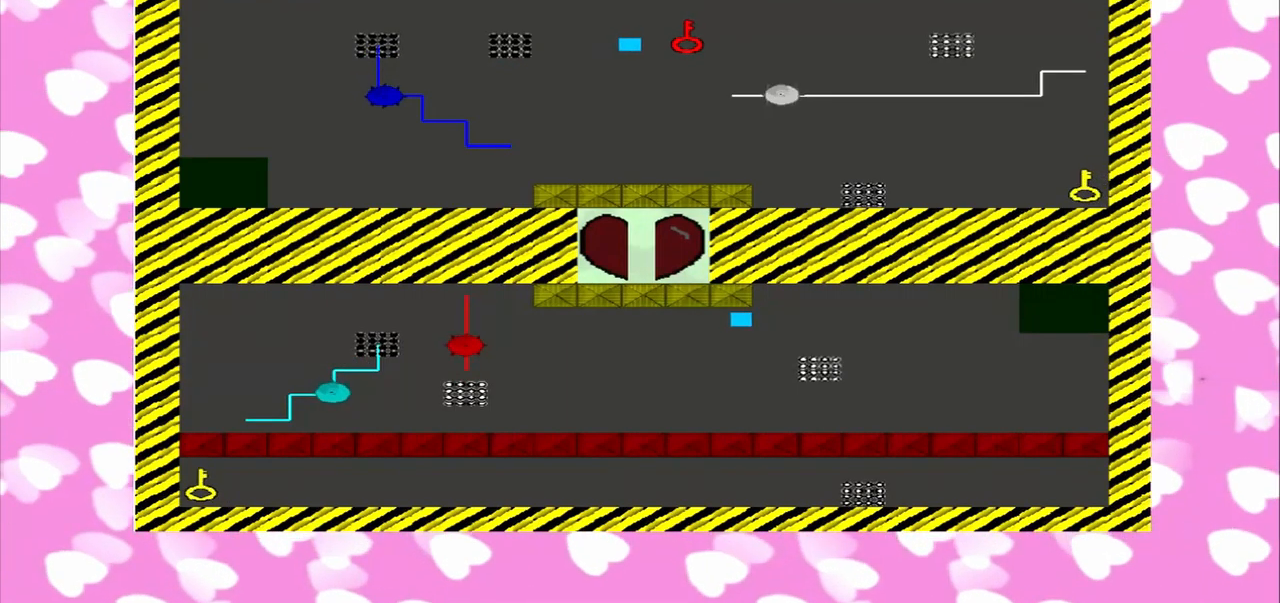
{"dt_ms": 500, "buttons": [], "left_stick": "right", "right_stick": "right", "events": [[209, "right_stick", "right"]]}
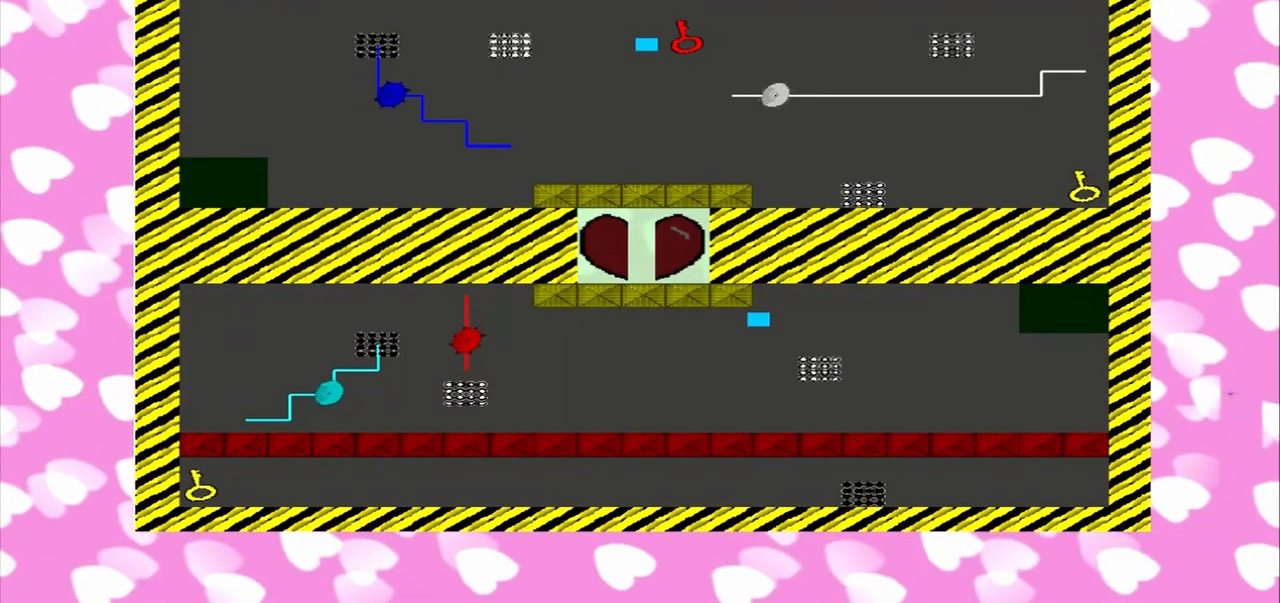
{"dt_ms": 500, "buttons": [], "left_stick": "down-left", "right_stick": "right", "events": [[42, "left_stick", "down-left"]]}
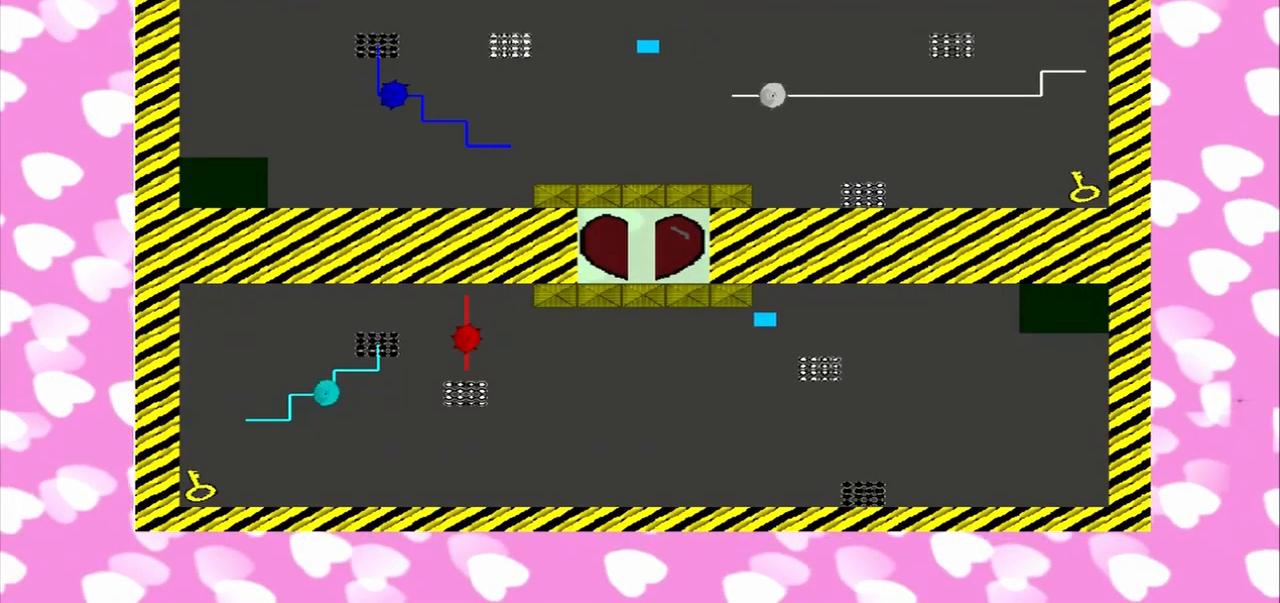
{"dt_ms": 500, "buttons": [], "left_stick": "down", "right_stick": "left", "events": [[250, "left_stick", "down"], [250, "right_stick", "left"]]}
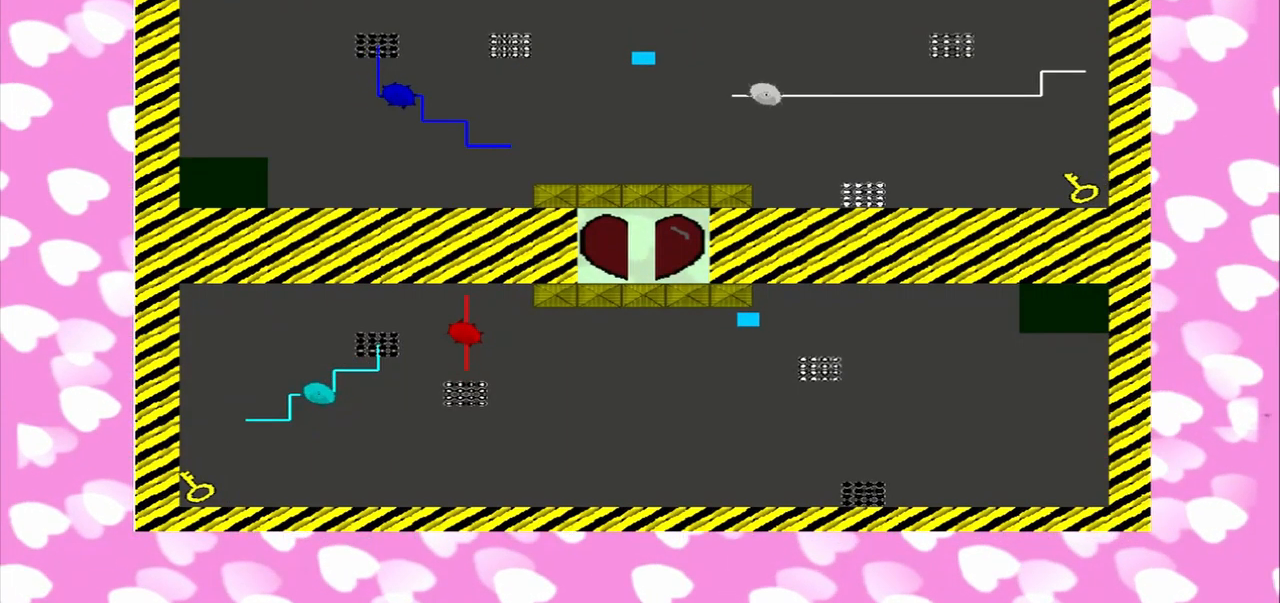
{"dt_ms": 500, "buttons": [], "left_stick": "down", "right_stick": "left", "events": []}
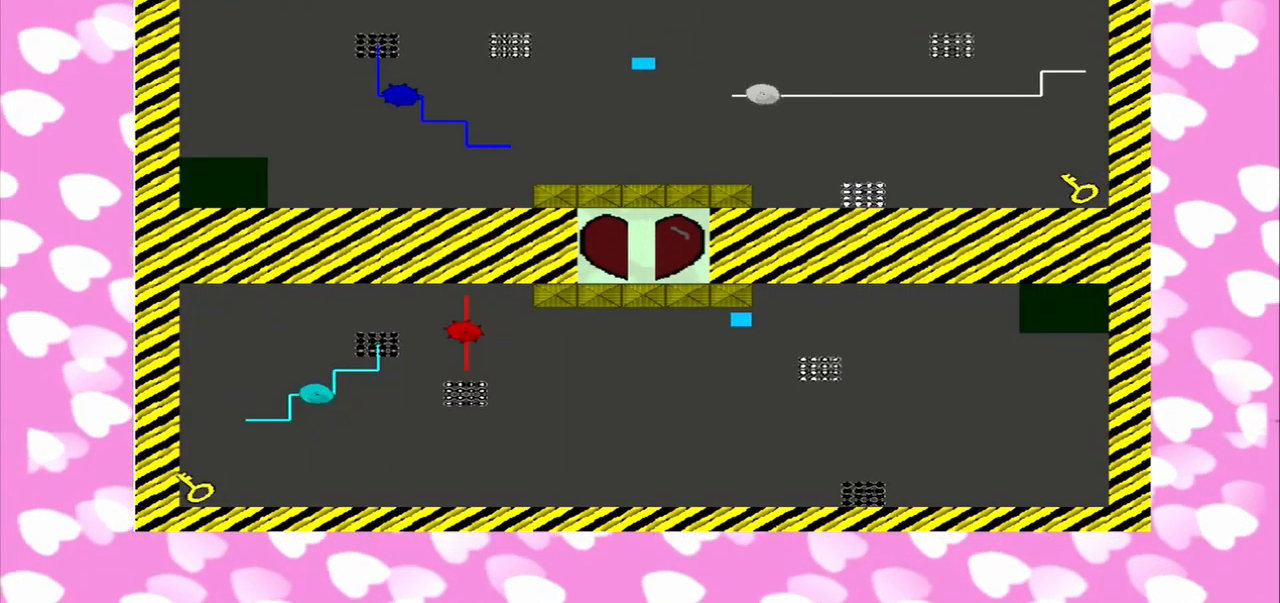
{"dt_ms": 459, "buttons": [], "left_stick": "down", "right_stick": "left", "events": []}
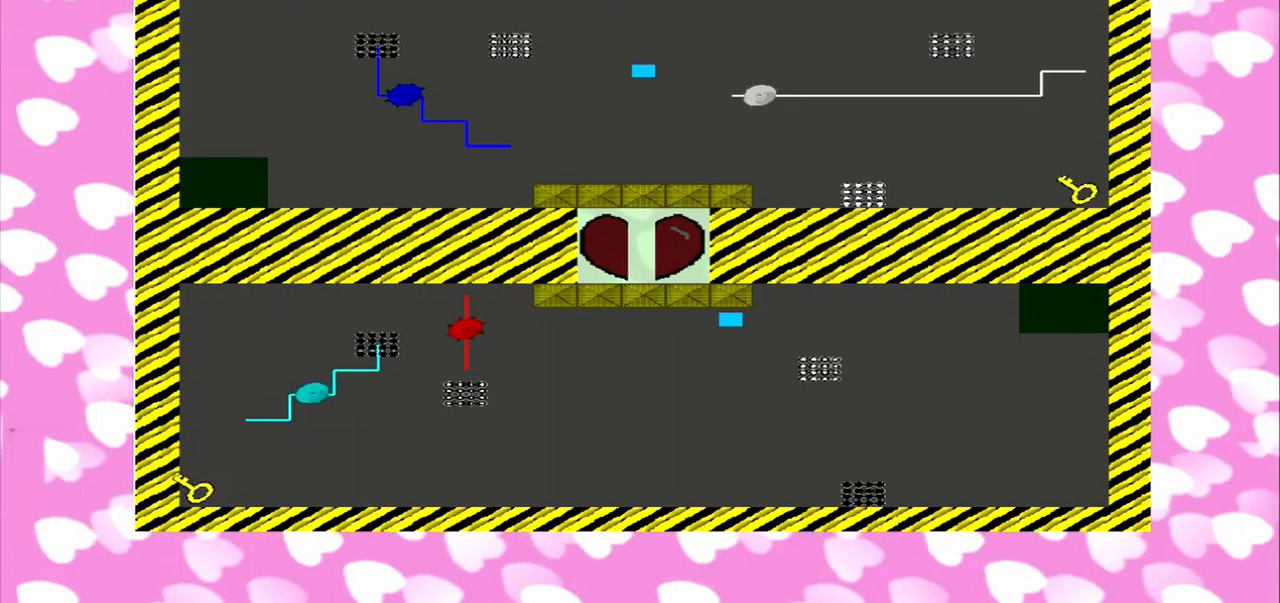
{"dt_ms": 500, "buttons": [], "left_stick": "down", "right_stick": "left", "events": []}
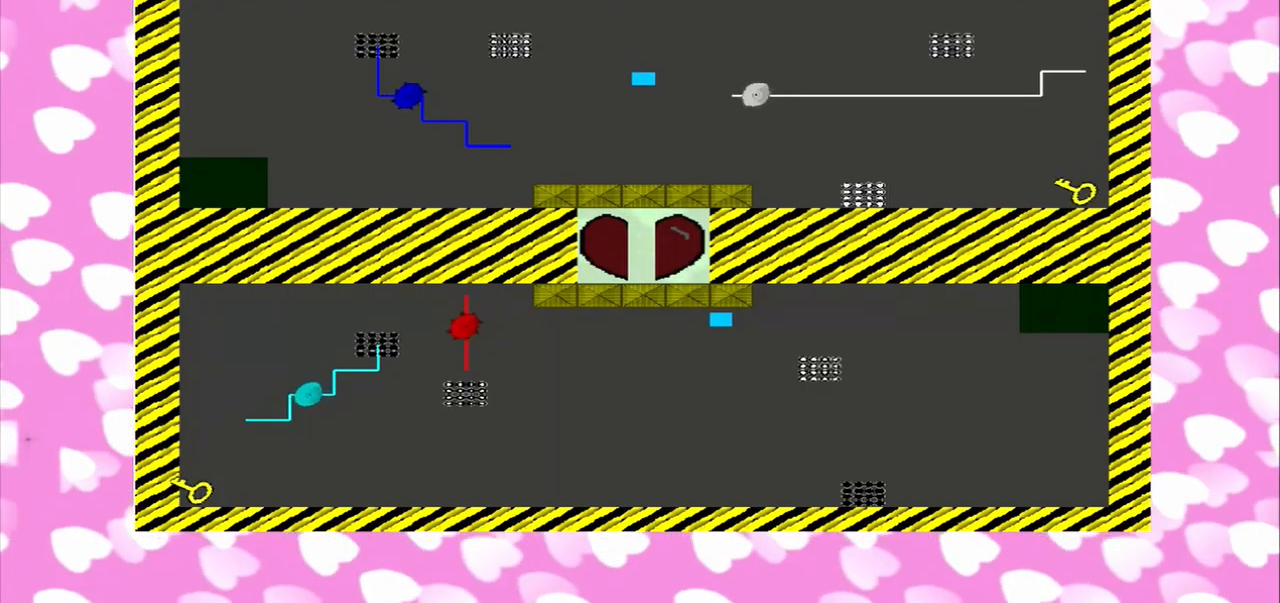
{"dt_ms": 500, "buttons": [], "left_stick": "down", "right_stick": "left", "events": []}
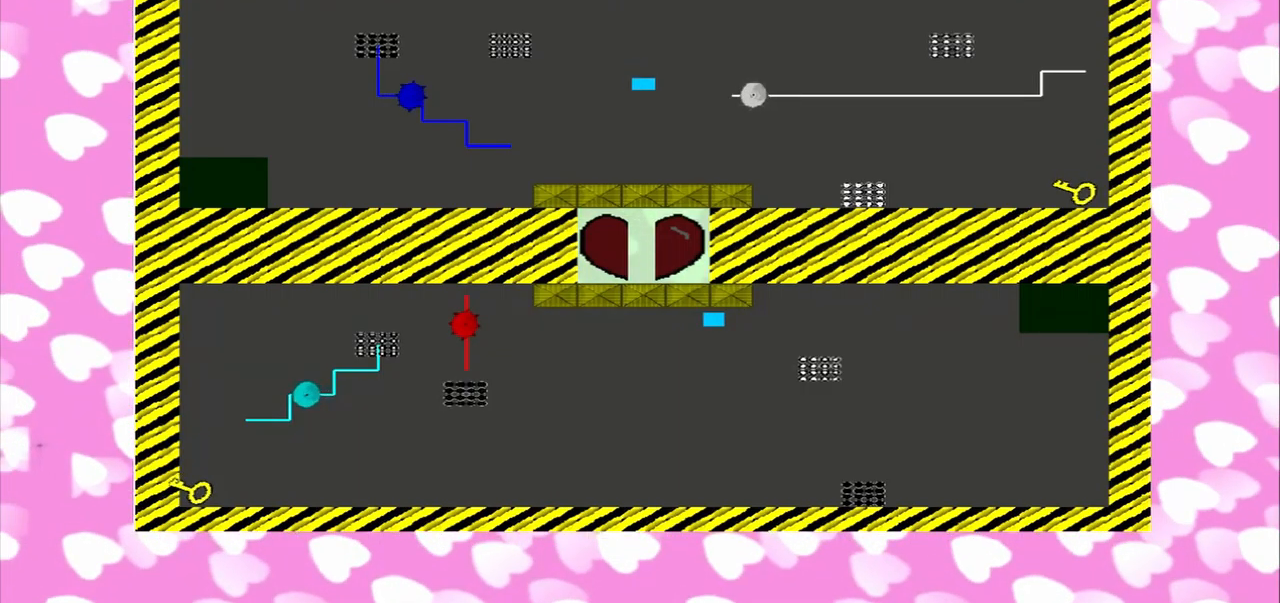
{"dt_ms": 500, "buttons": [], "left_stick": "down", "right_stick": "left", "events": []}
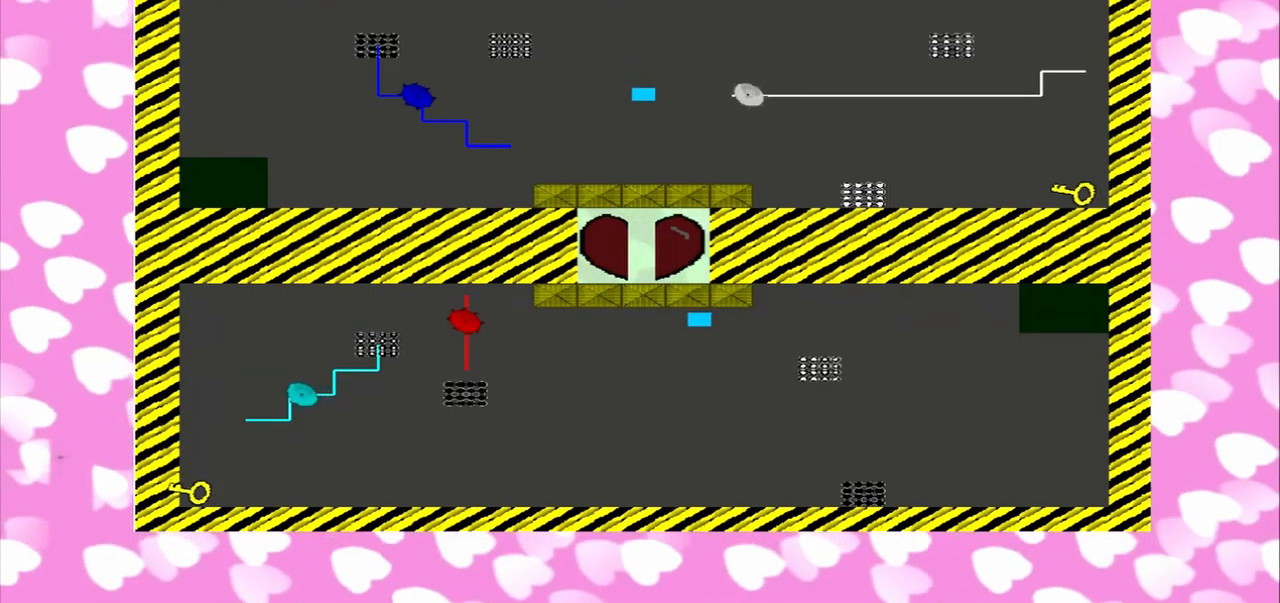
{"dt_ms": 500, "buttons": [], "left_stick": "down", "right_stick": "left", "events": []}
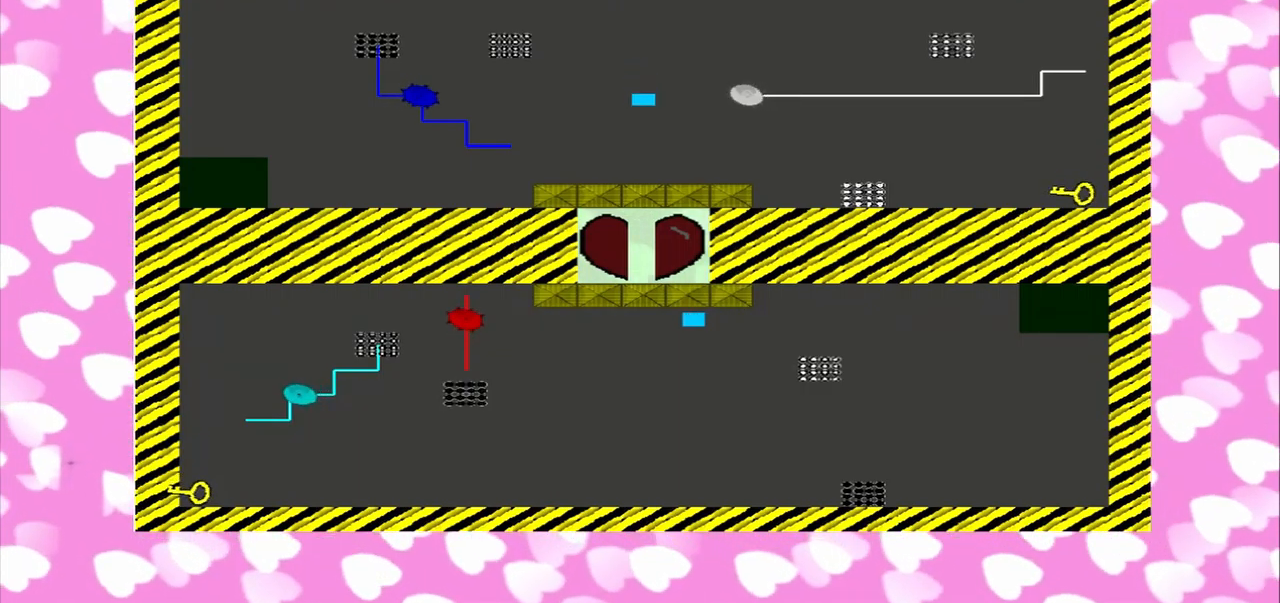
{"dt_ms": 500, "buttons": [], "left_stick": "down", "right_stick": "left", "events": []}
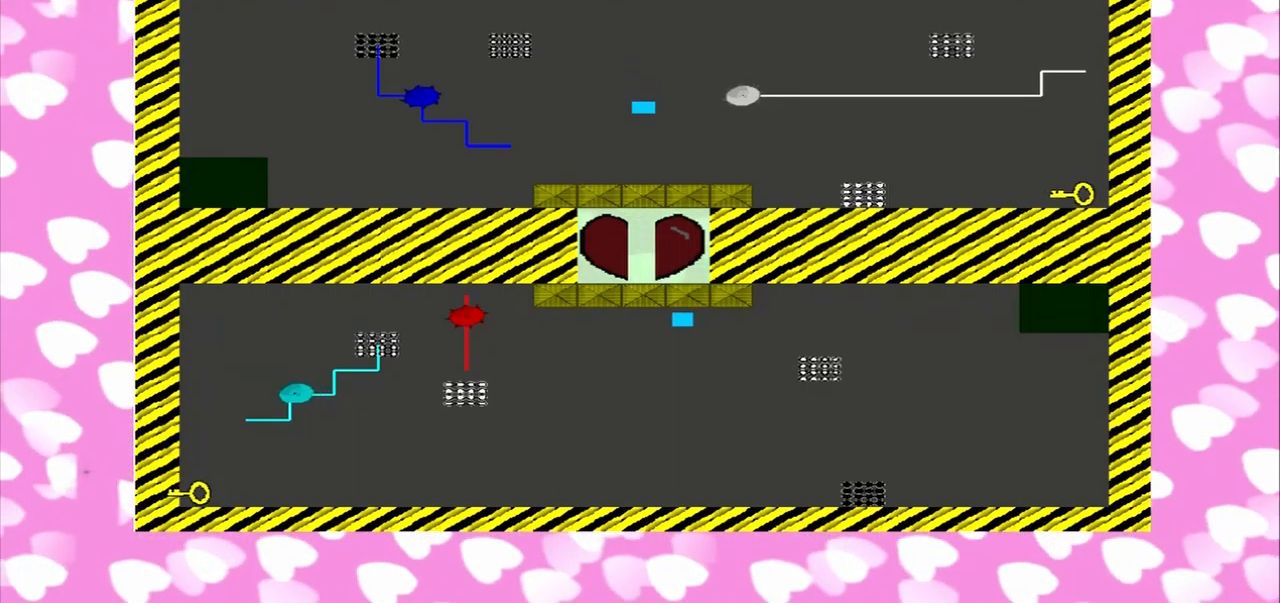
{"dt_ms": 500, "buttons": [], "left_stick": "down", "right_stick": "left", "events": []}
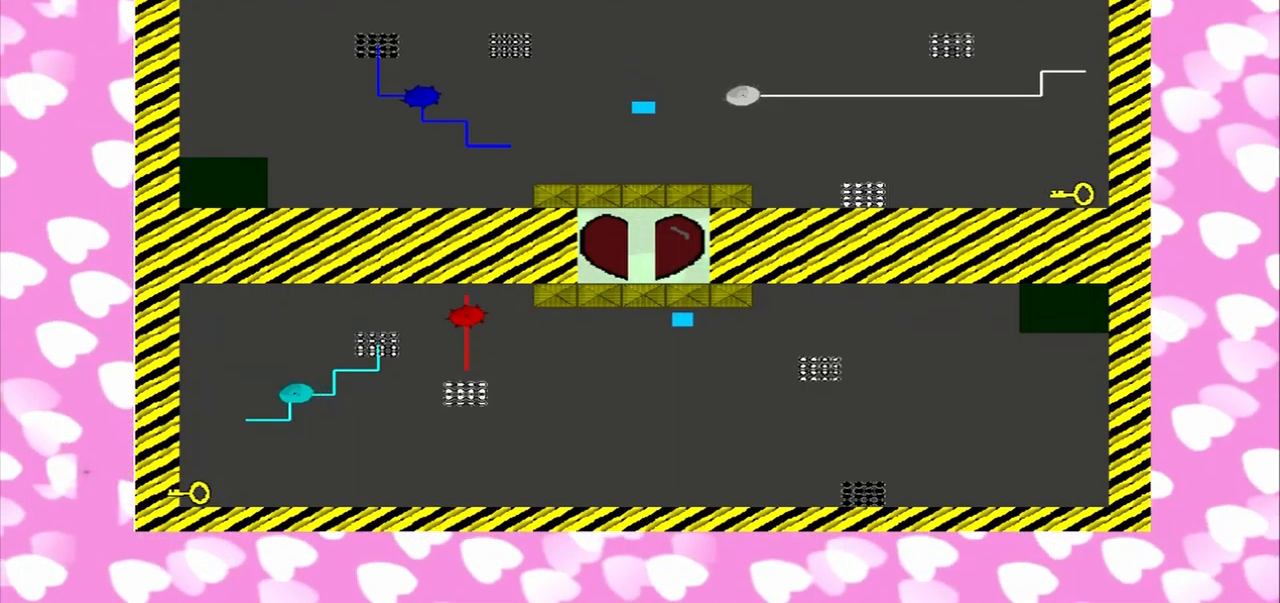
{"dt_ms": 500, "buttons": [], "left_stick": "down", "right_stick": "left", "events": []}
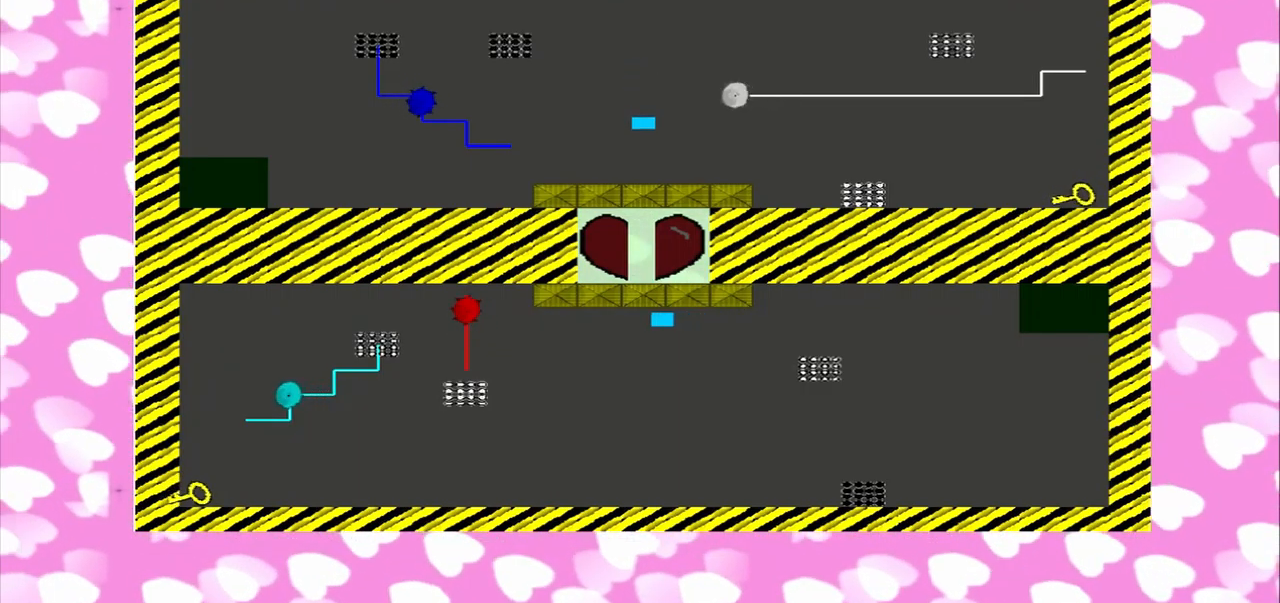
{"dt_ms": 500, "buttons": [], "left_stick": "down", "right_stick": "left", "events": []}
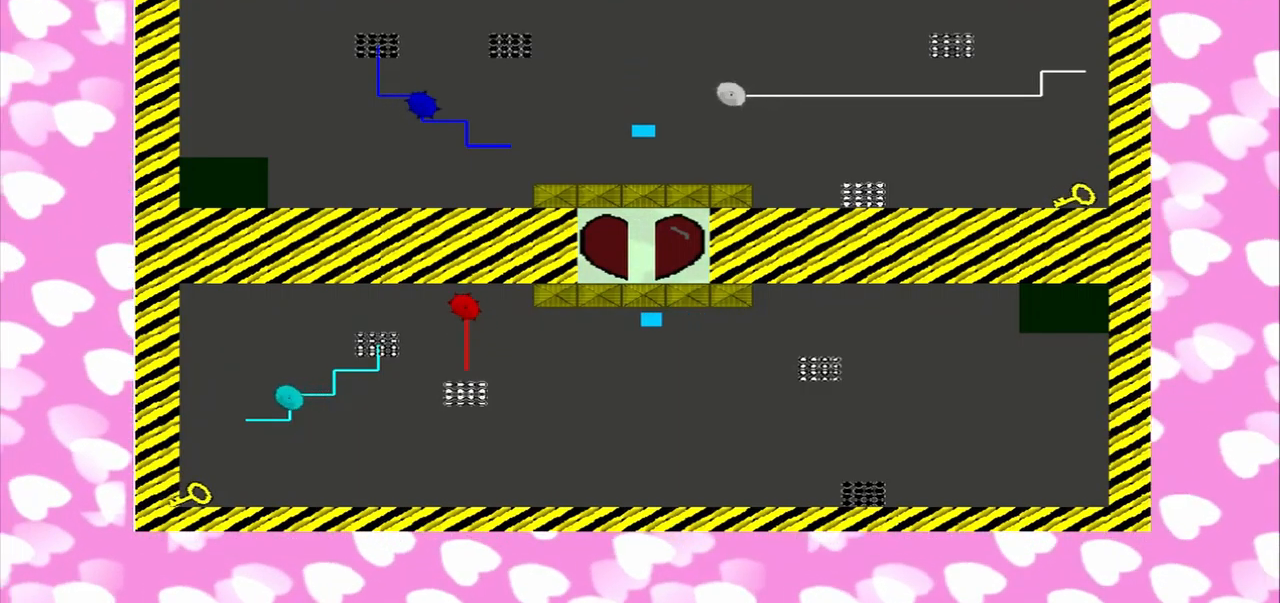
{"dt_ms": 500, "buttons": [], "left_stick": "down", "right_stick": "left", "events": []}
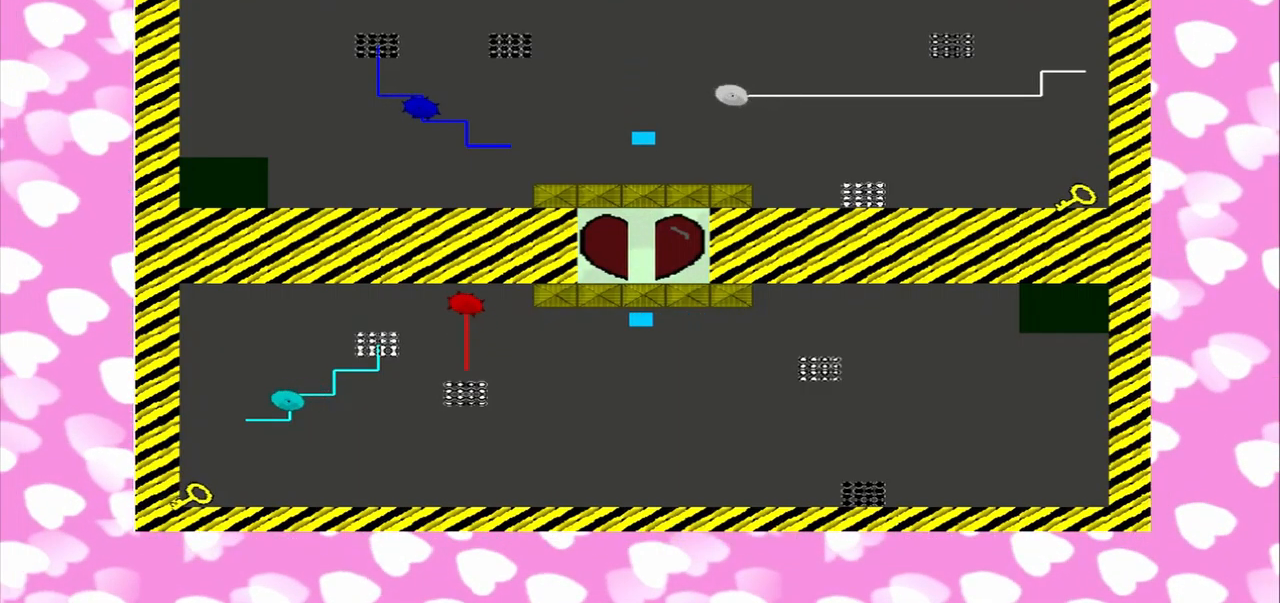
{"dt_ms": 500, "buttons": [], "left_stick": "down", "right_stick": "left", "events": []}
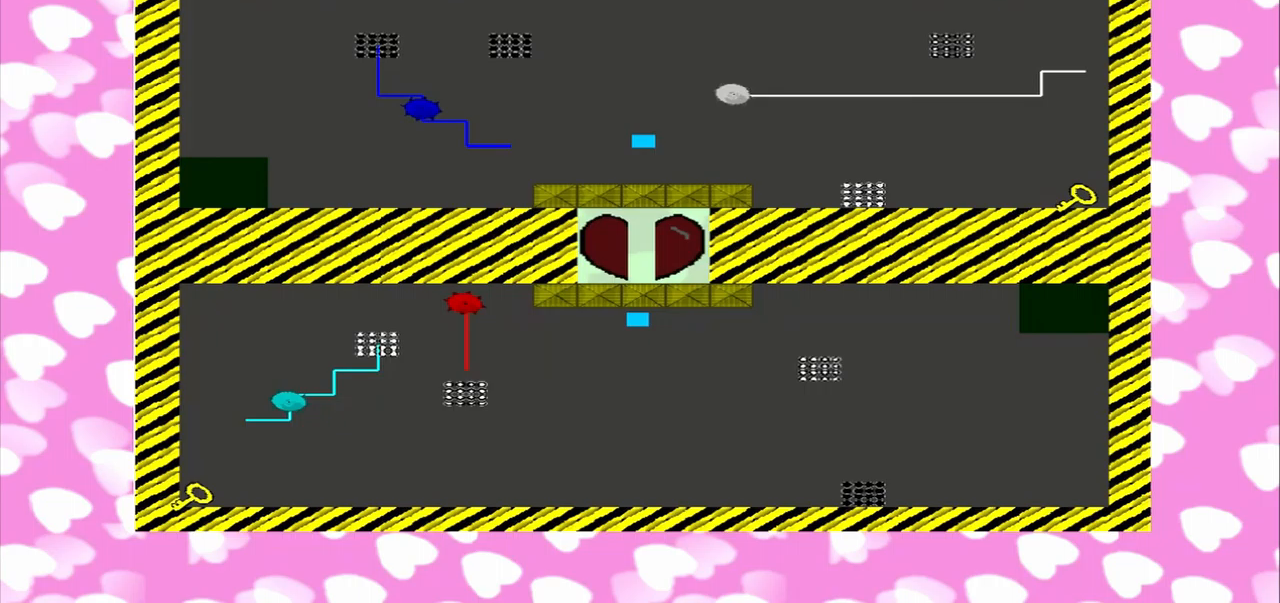
{"dt_ms": 500, "buttons": [], "left_stick": "down", "right_stick": "left", "events": []}
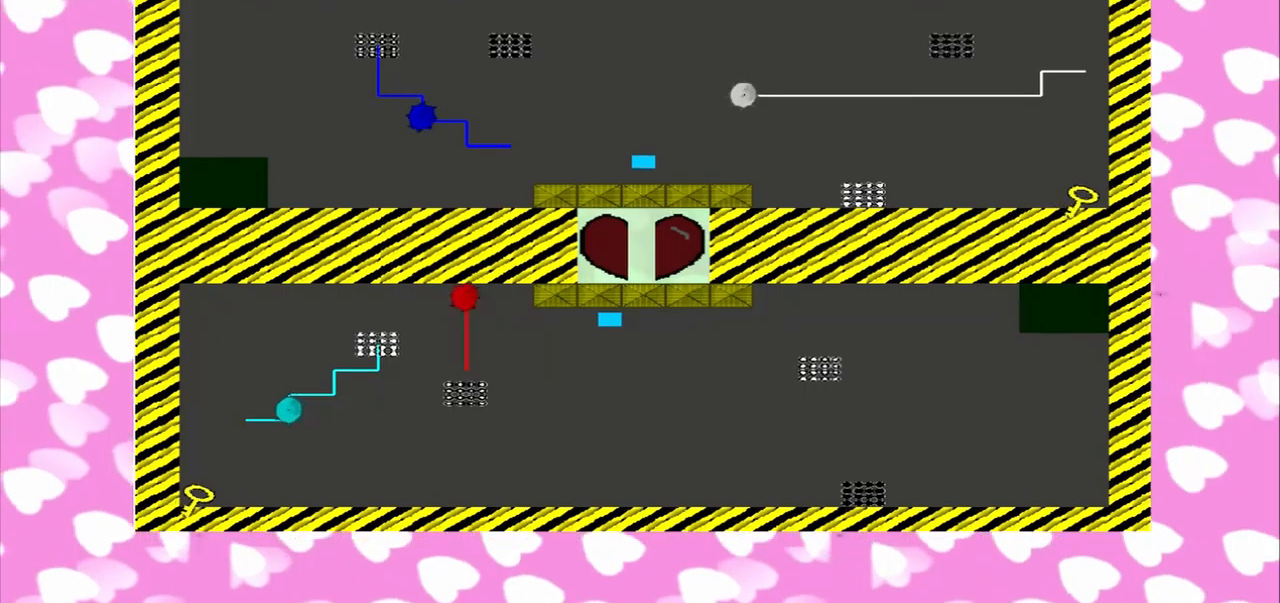
{"dt_ms": 500, "buttons": [], "left_stick": "down", "right_stick": "left", "events": []}
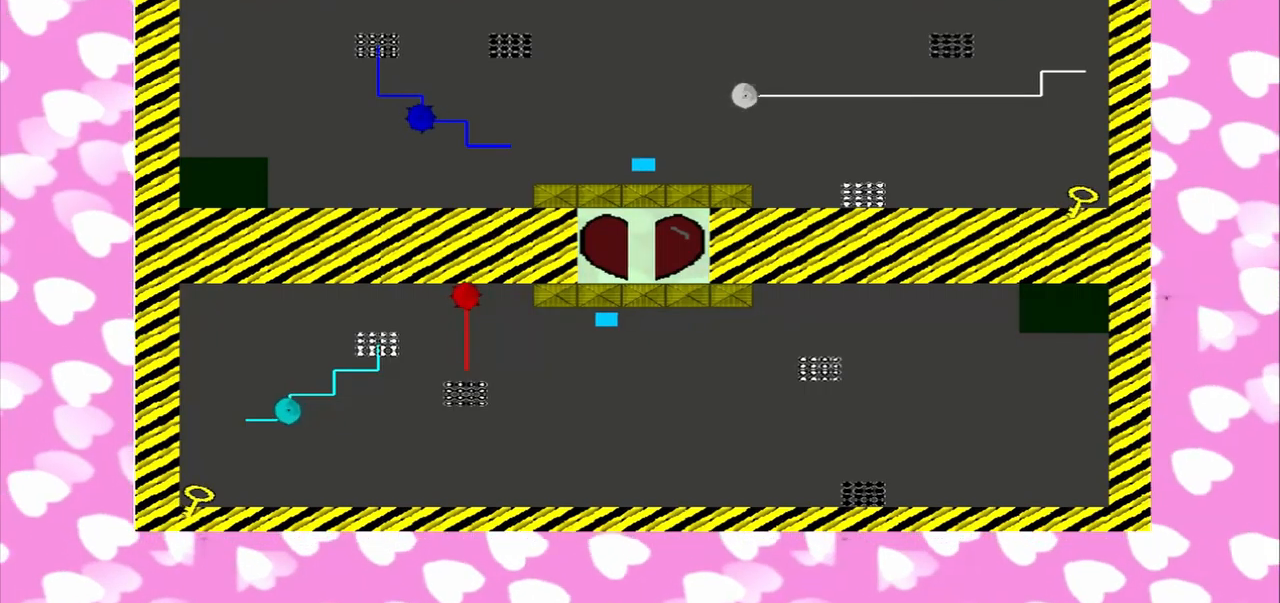
{"dt_ms": 500, "buttons": [], "left_stick": "right", "right_stick": "left", "events": [[83, "left_stick", "down-right"], [500, "left_stick", "right"]]}
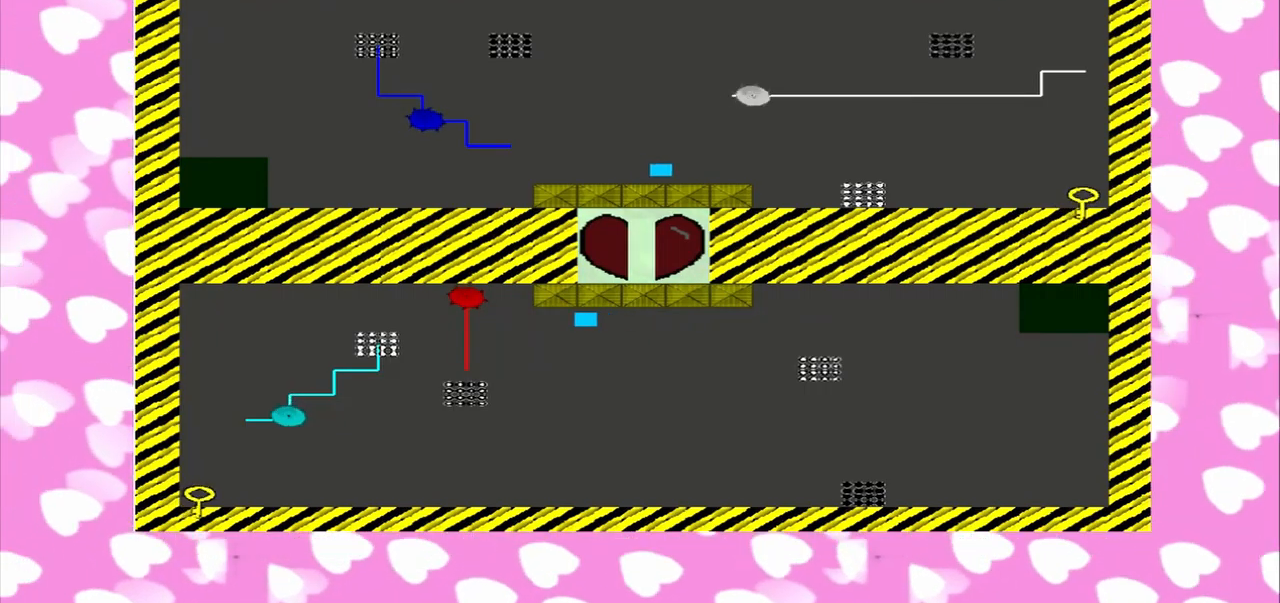
{"dt_ms": 500, "buttons": [], "left_stick": "right", "right_stick": "left", "events": []}
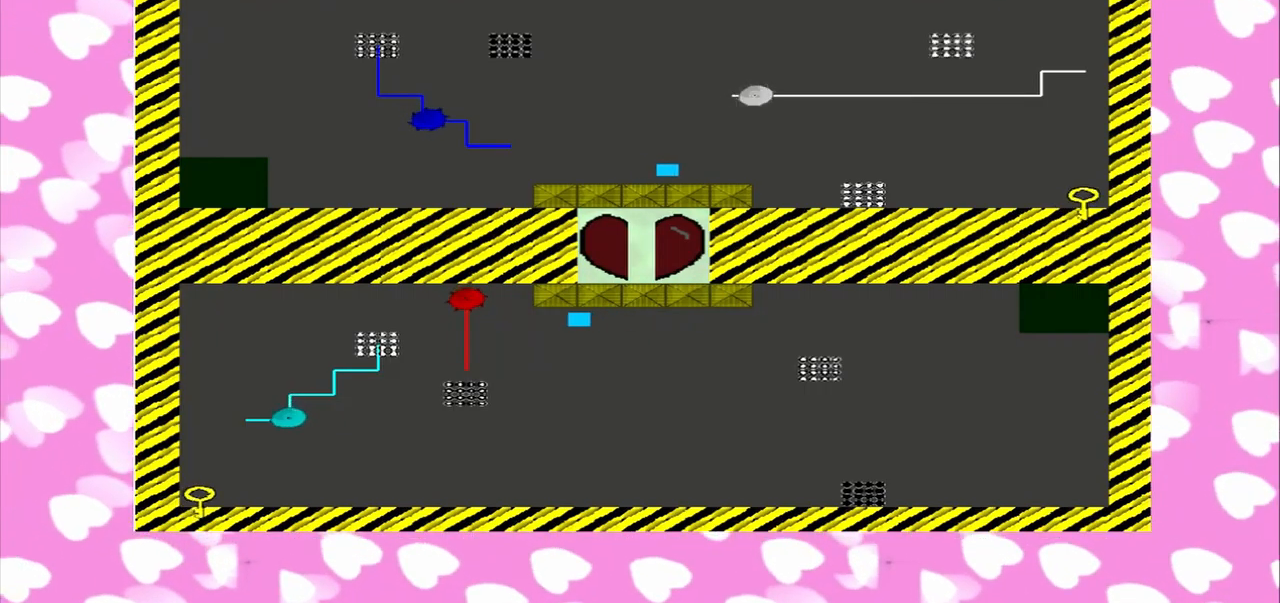
{"dt_ms": 1000, "buttons": [], "left_stick": "right", "right_stick": "left"}